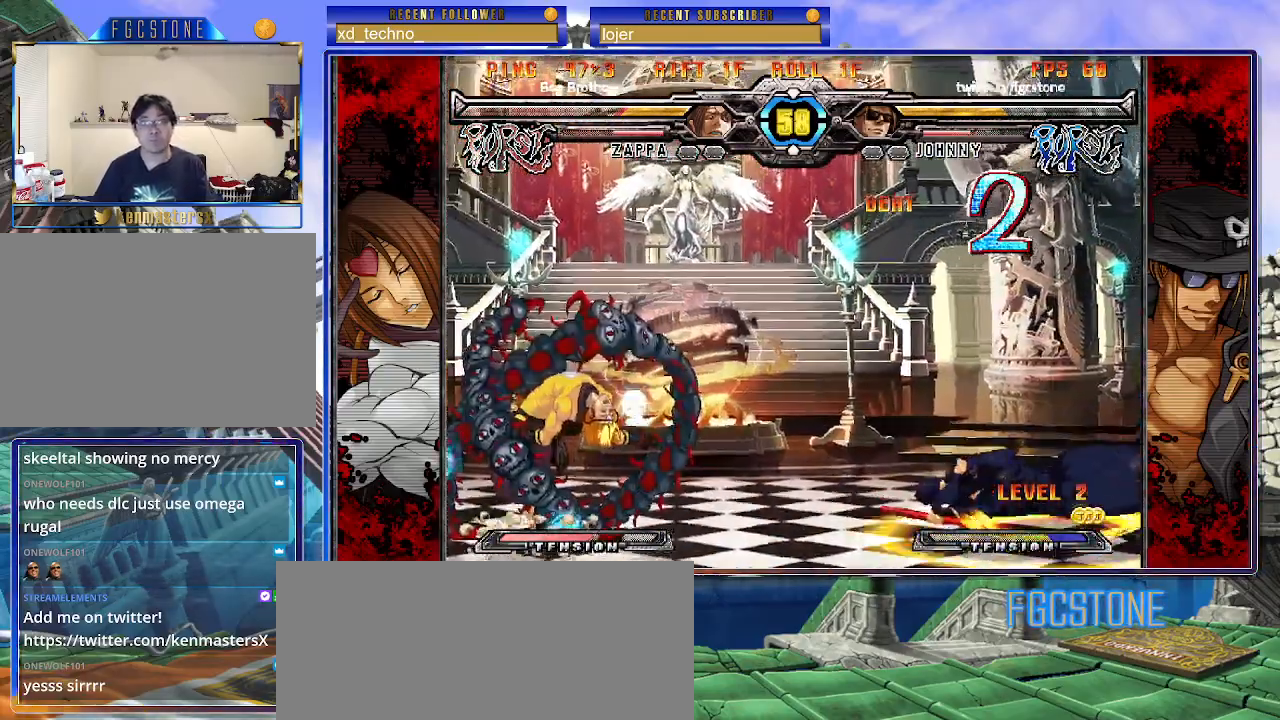
Gameplay with a controller (arcade stick); each line is a JSON object with the inputs held at the frame after it. "events" lists button and stick changes between this image and that frame as [ms after this image, input, new state], when the widget could be followed in between. Not read: L3 R3.
{"buttons": [], "left_stick": "center", "events": [[33, "K", "down"], [50, "S", "down"], [83, "K", "up"], [167, "left_stick", "center"], [183, "S", "up"], [200, "K", "down"], [250, "S", "down"], [300, "K", "up"], [383, "S", "up"]]}
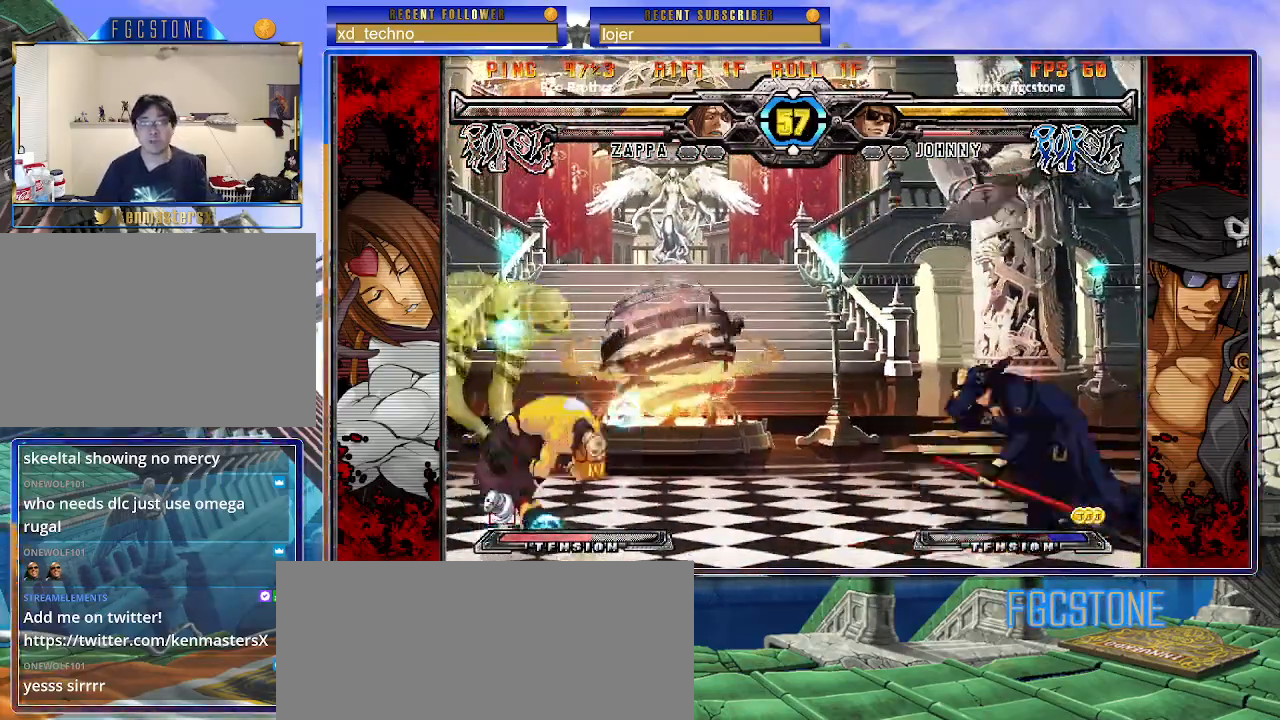
{"buttons": [], "left_stick": "left", "events": [[133, "left_stick", "down"], [217, "left_stick", "up-left"], [417, "left_stick", "center"], [500, "left_stick", "left"]]}
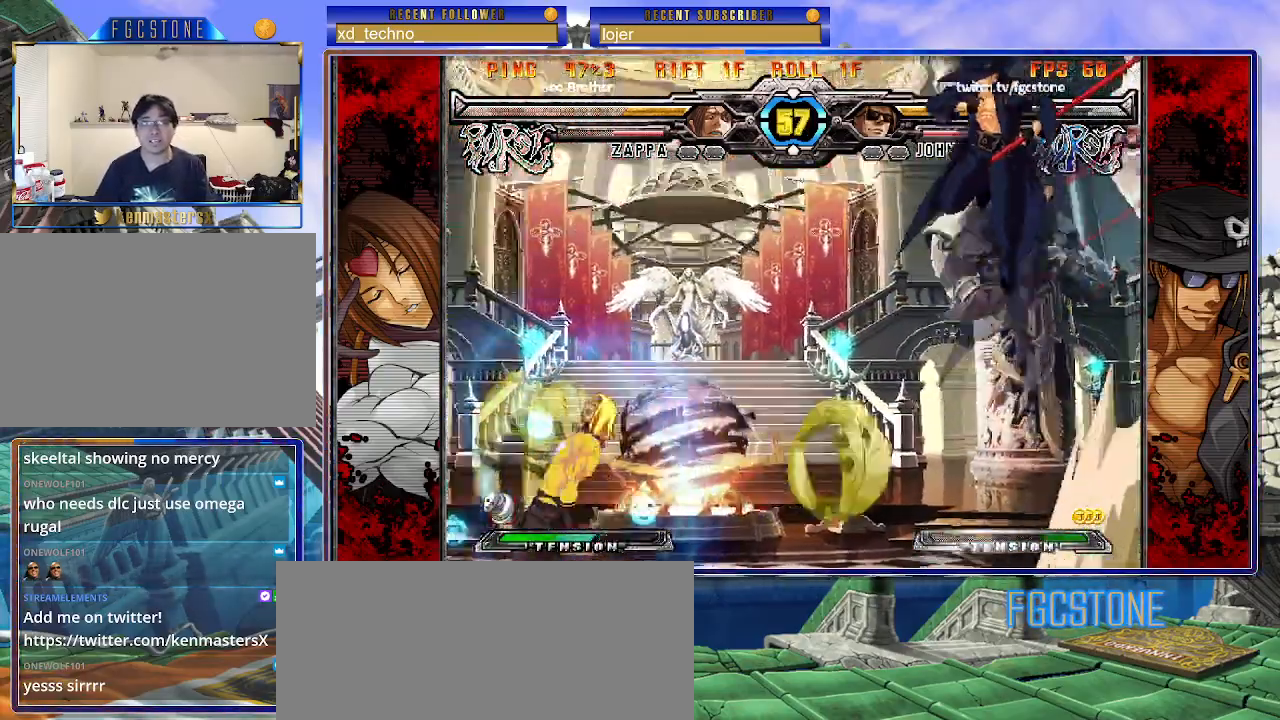
{"buttons": [], "left_stick": "right", "events": [[67, "left_stick", "center"], [117, "left_stick", "left"], [417, "left_stick", "right"]]}
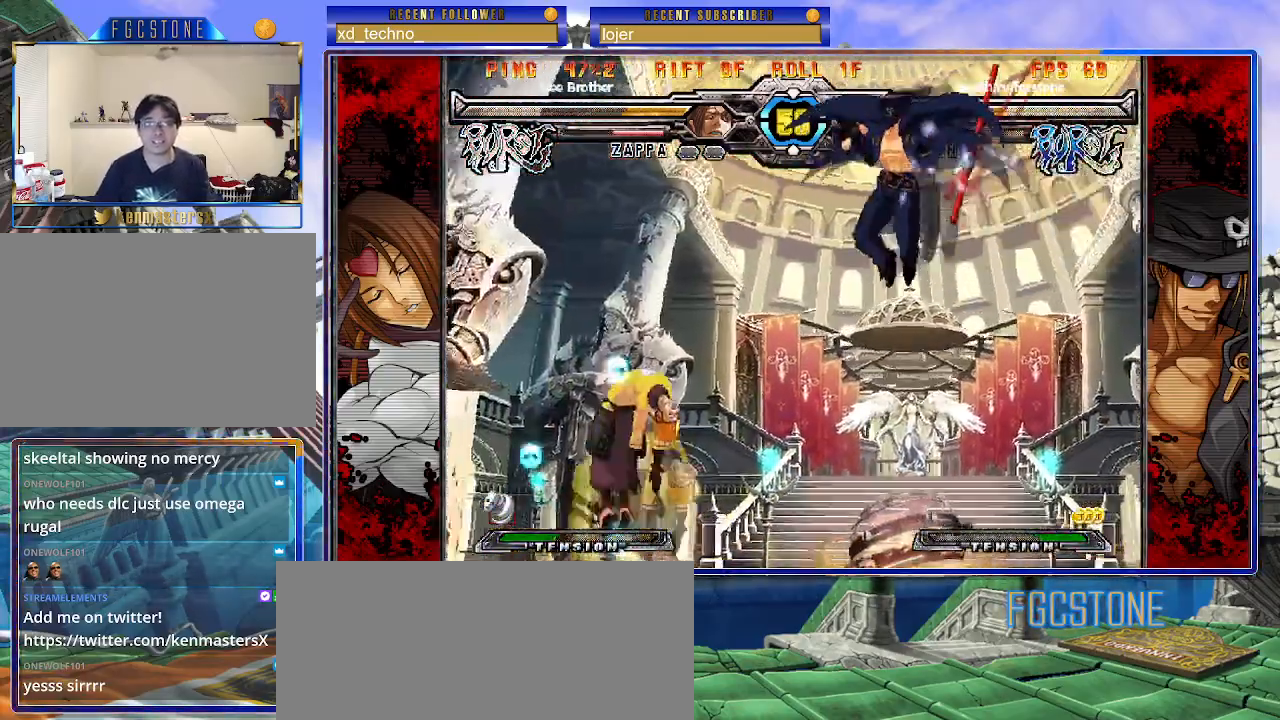
{"buttons": [], "left_stick": "left", "events": [[83, "HS", "down"], [233, "HS", "up"], [467, "left_stick", "left"]]}
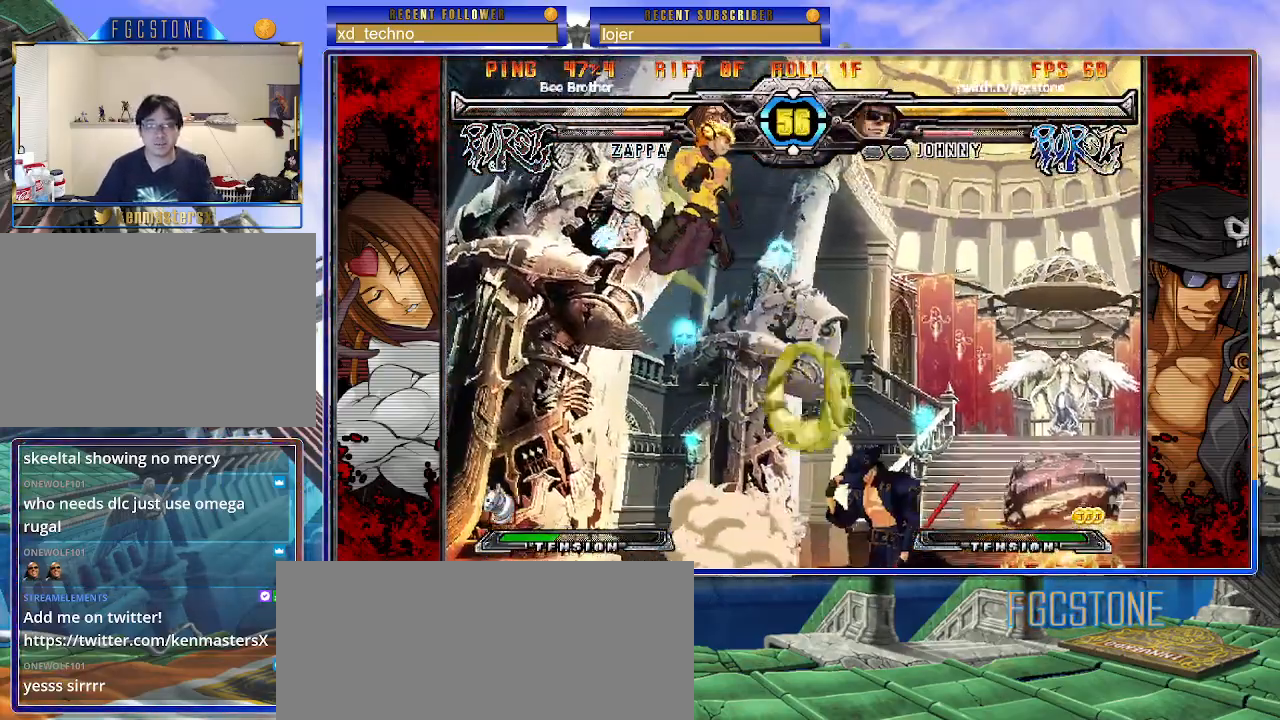
{"buttons": [], "left_stick": "left", "events": [[17, "left_stick", "center"], [67, "left_stick", "left"], [233, "left_stick", "right"], [367, "left_stick", "left"]]}
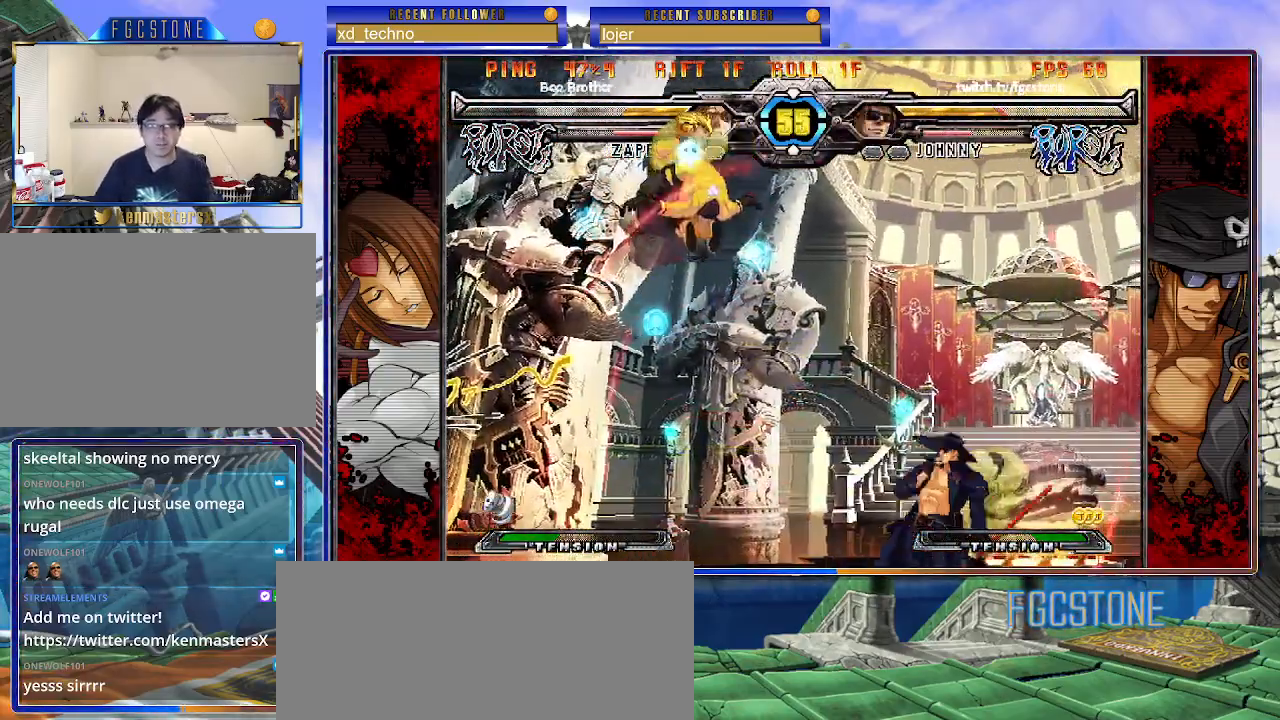
{"buttons": [], "left_stick": "down-left", "events": [[67, "K", "down"], [233, "K", "up"], [317, "left_stick", "center"], [367, "left_stick", "down-right"], [433, "left_stick", "down-left"]]}
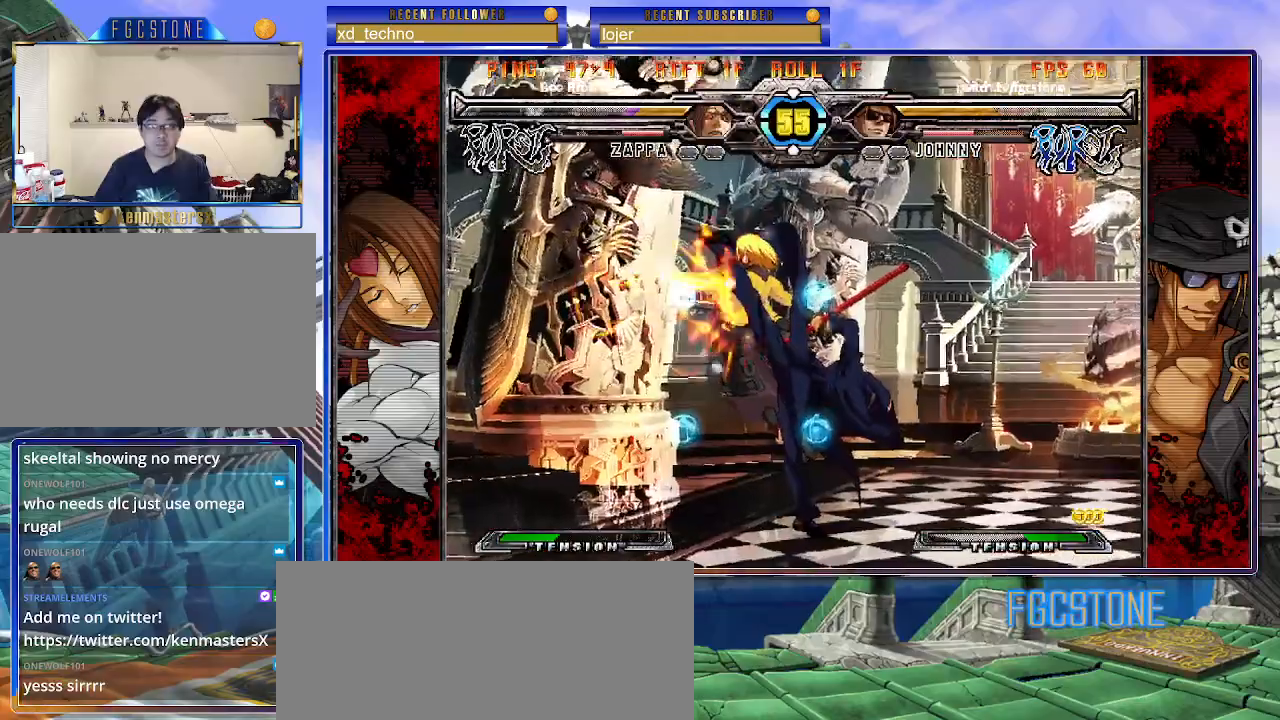
{"buttons": ["S"], "left_stick": "center", "events": [[17, "K", "down"], [33, "left_stick", "center"], [183, "HS", "down"], [250, "HS", "up"], [250, "left_stick", "up-left"], [400, "K", "up"], [433, "S", "down"], [433, "left_stick", "center"]]}
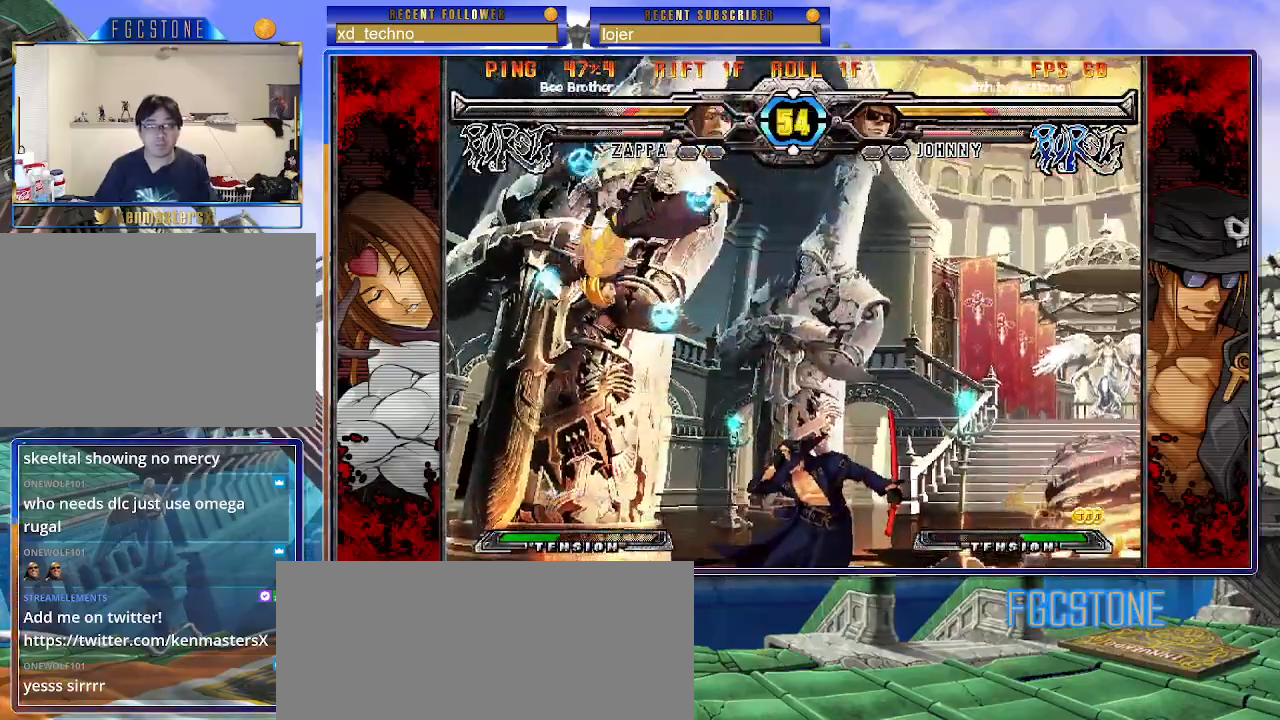
{"buttons": [], "left_stick": "right", "events": [[33, "S", "up"], [133, "left_stick", "up-left"], [433, "left_stick", "right"]]}
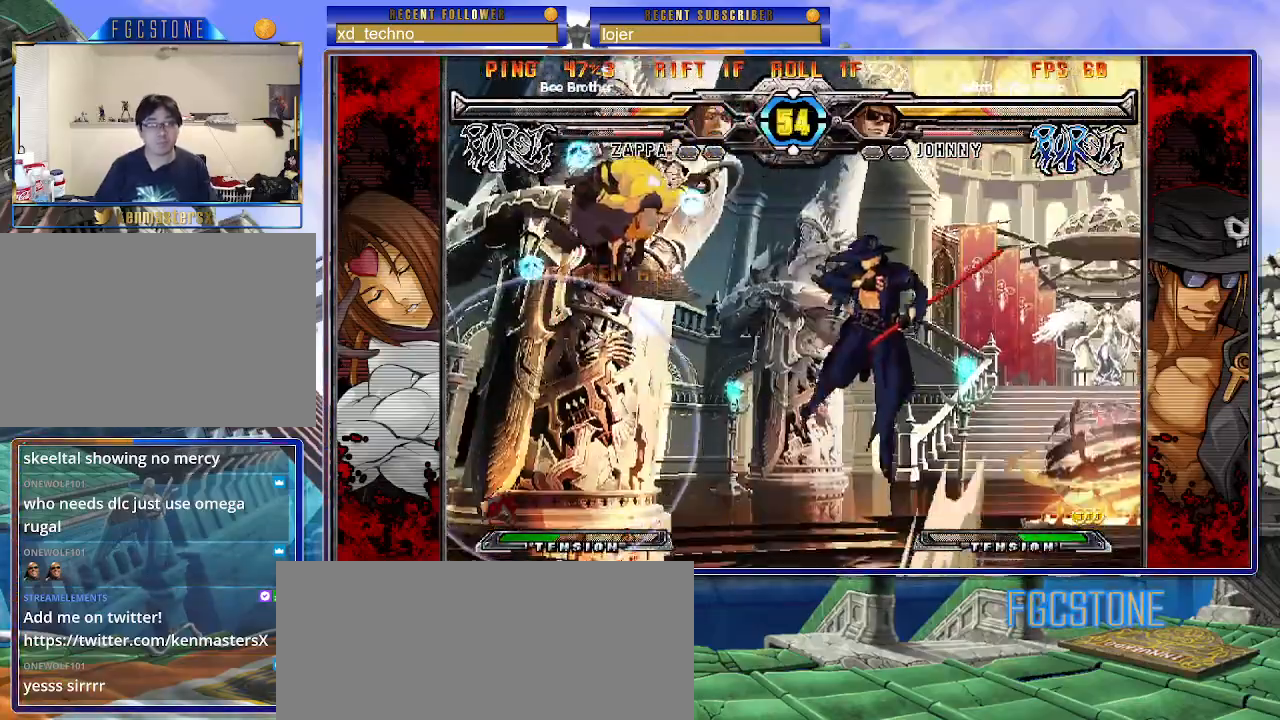
{"buttons": [], "left_stick": "right", "events": [[267, "HS", "down"], [400, "HS", "up"]]}
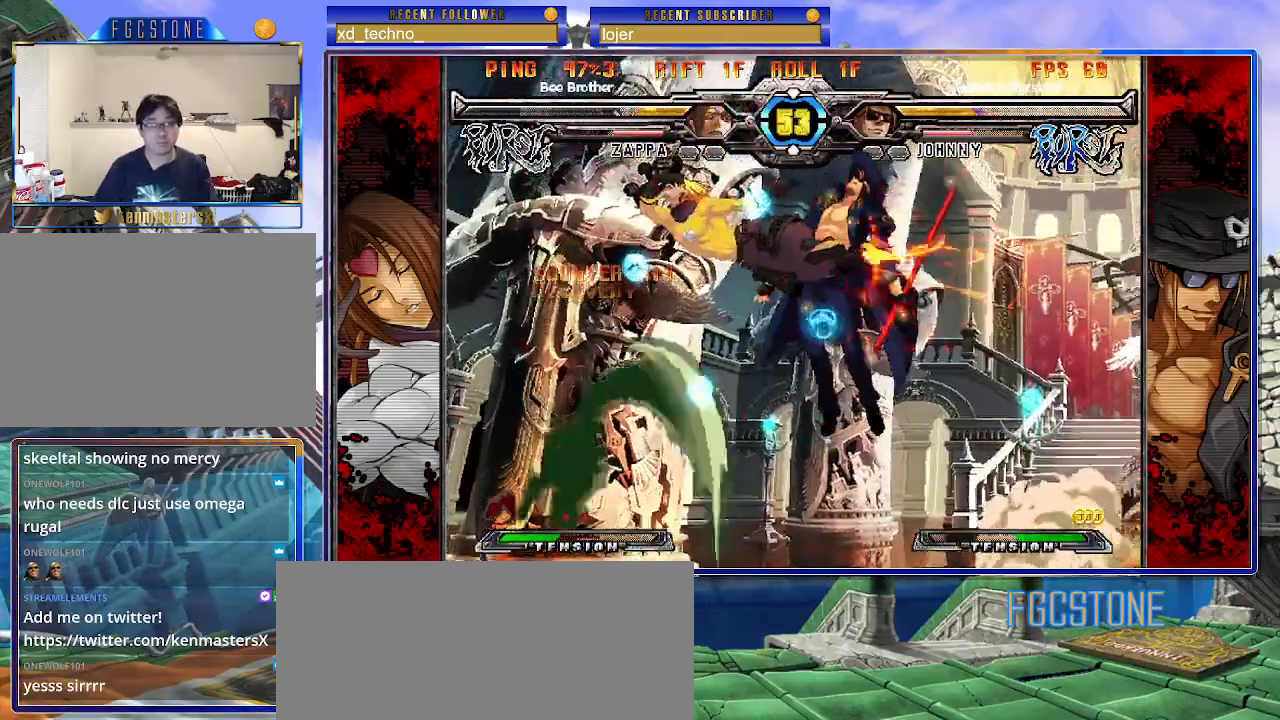
{"buttons": ["K"], "left_stick": "center", "events": [[183, "left_stick", "center"], [500, "K", "down"]]}
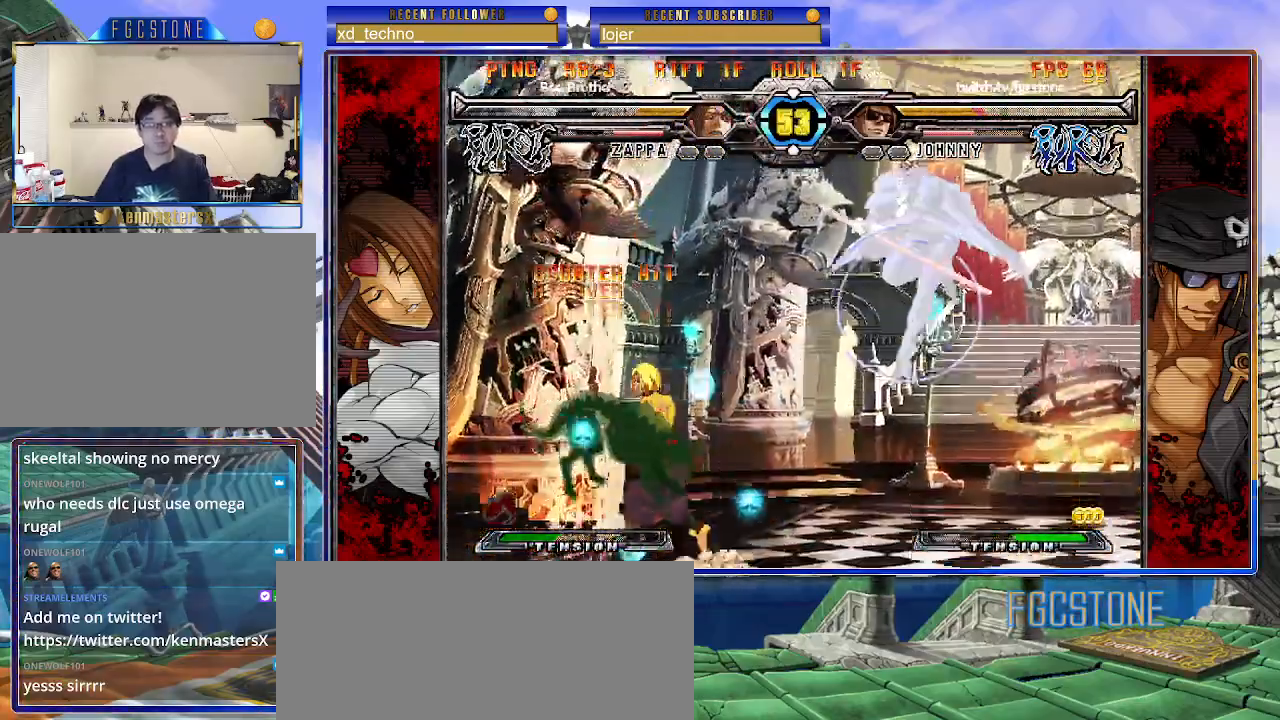
{"buttons": [], "left_stick": "up-left", "events": [[83, "K", "up"], [150, "left_stick", "right"], [417, "left_stick", "up-left"]]}
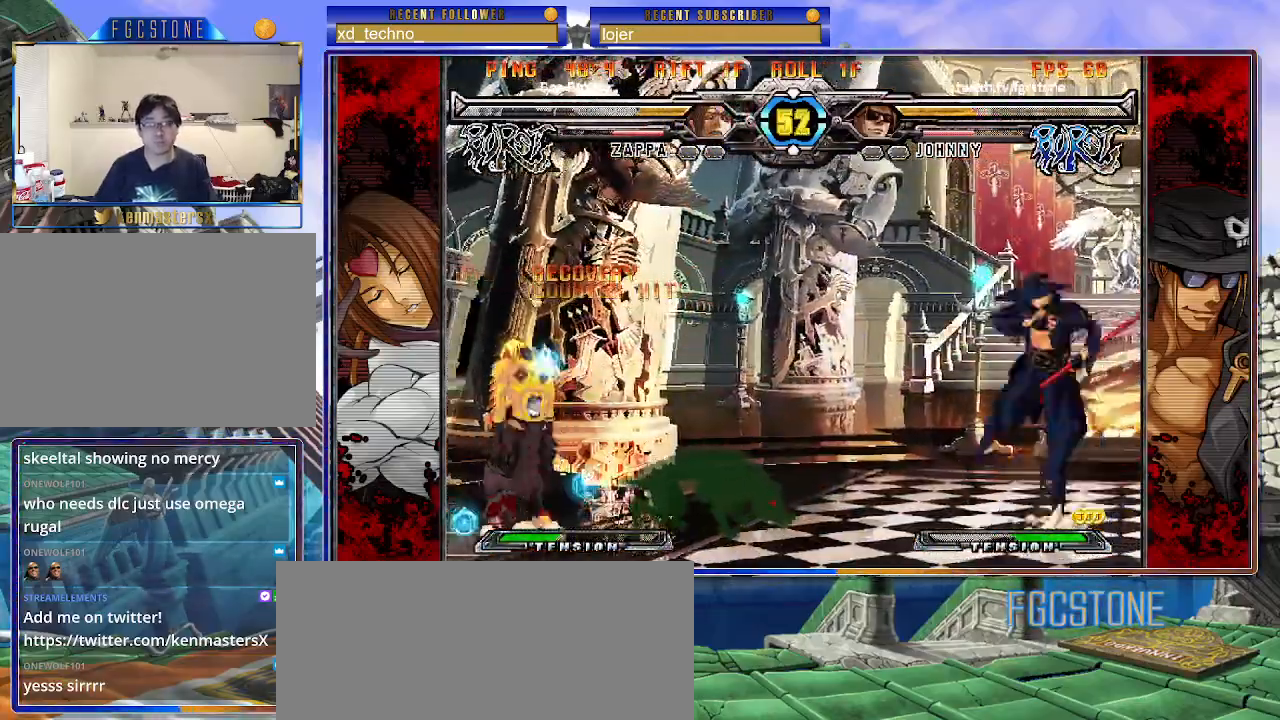
{"buttons": ["HS"], "left_stick": "right", "events": [[83, "left_stick", "center"], [133, "left_stick", "right"], [433, "HS", "down"]]}
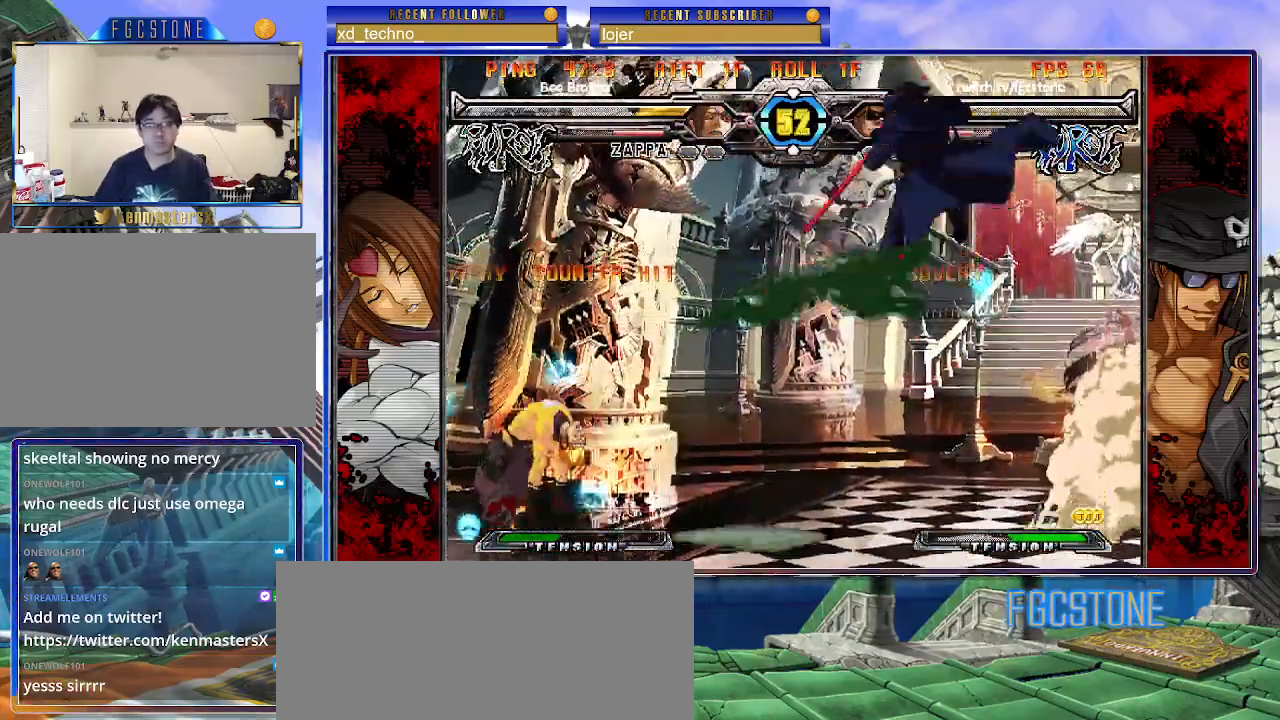
{"buttons": [], "left_stick": "center", "events": [[33, "HS", "up"], [483, "left_stick", "center"]]}
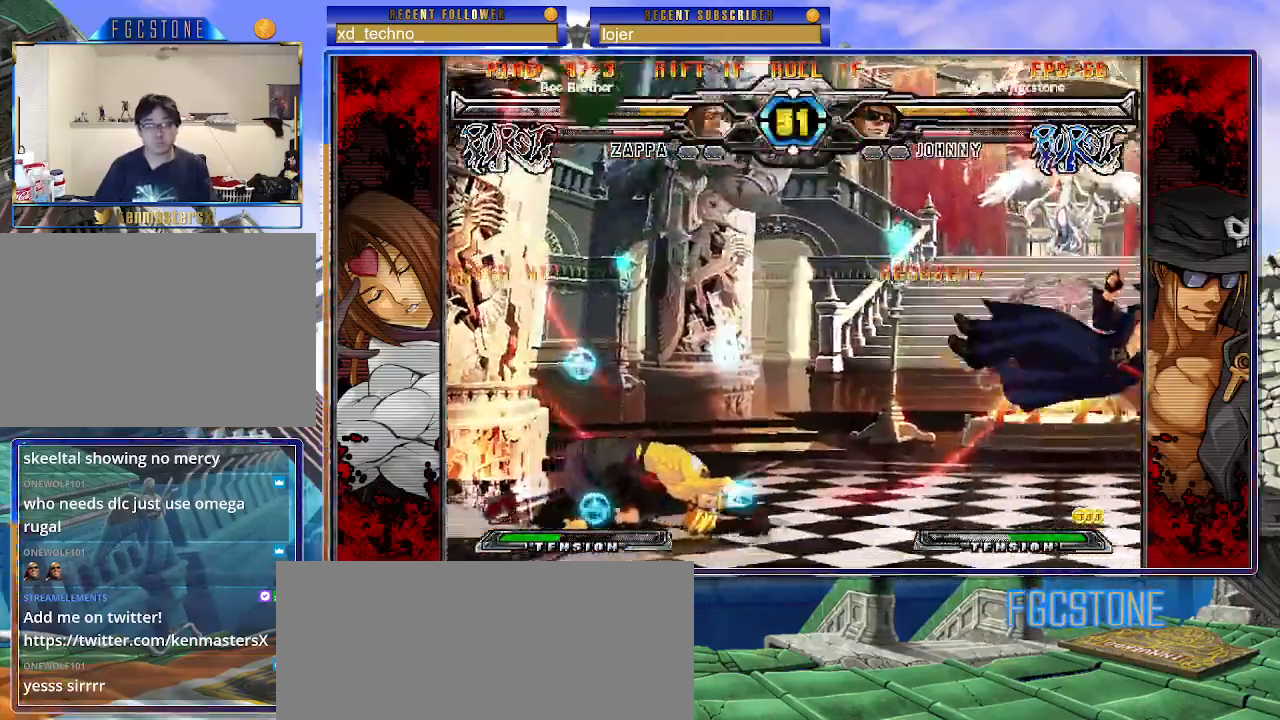
{"buttons": ["K", "S"], "left_stick": "center", "events": [[83, "K", "down"], [150, "S", "down"], [183, "K", "up"], [267, "K", "down"], [267, "S", "up"], [333, "S", "down"], [350, "K", "up"], [417, "K", "down"], [433, "S", "up"], [483, "S", "down"]]}
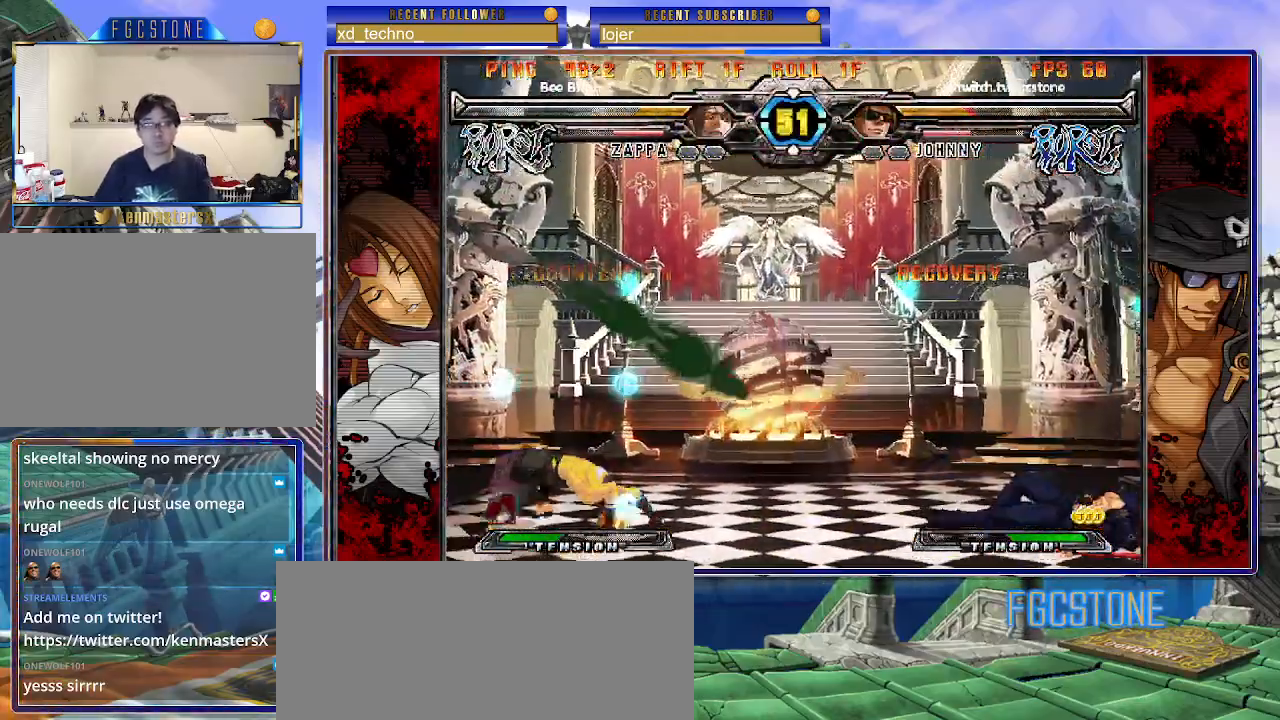
{"buttons": [], "left_stick": "center", "events": [[17, "K", "up"], [117, "S", "up"], [417, "left_stick", "right"], [483, "left_stick", "center"]]}
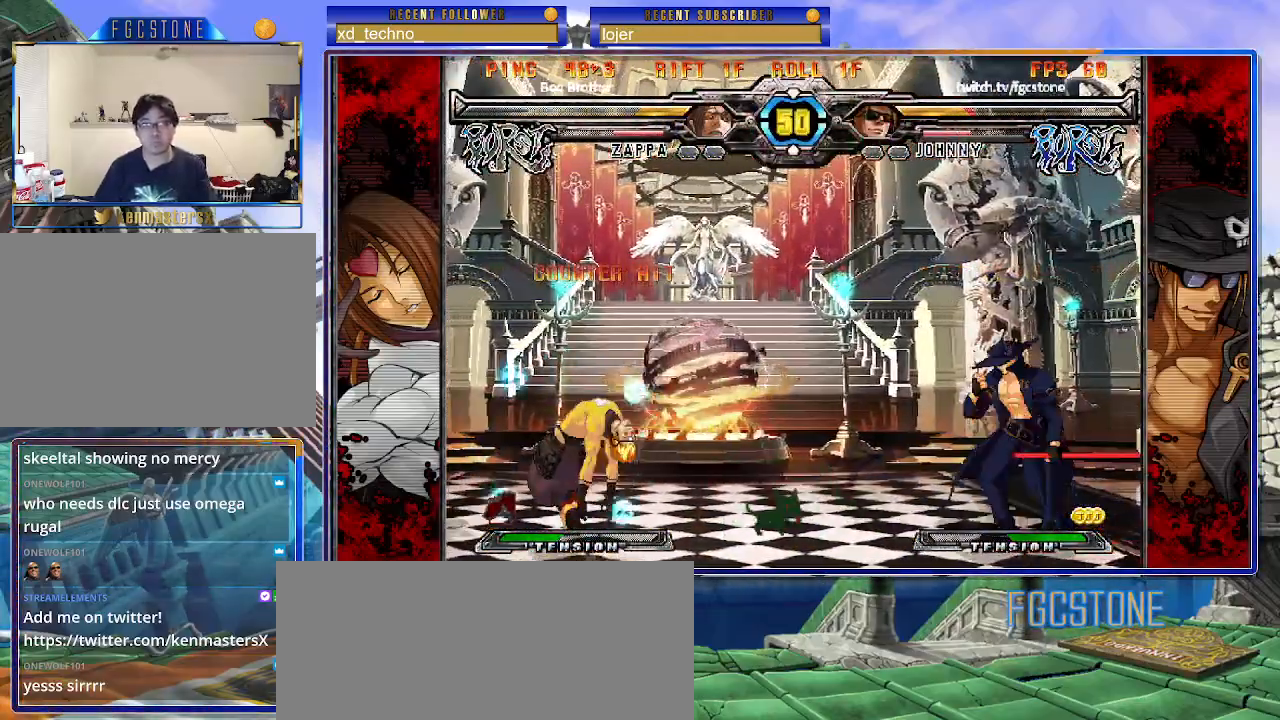
{"buttons": [], "left_stick": "center", "events": [[50, "left_stick", "right"], [250, "left_stick", "up-left"], [433, "left_stick", "center"]]}
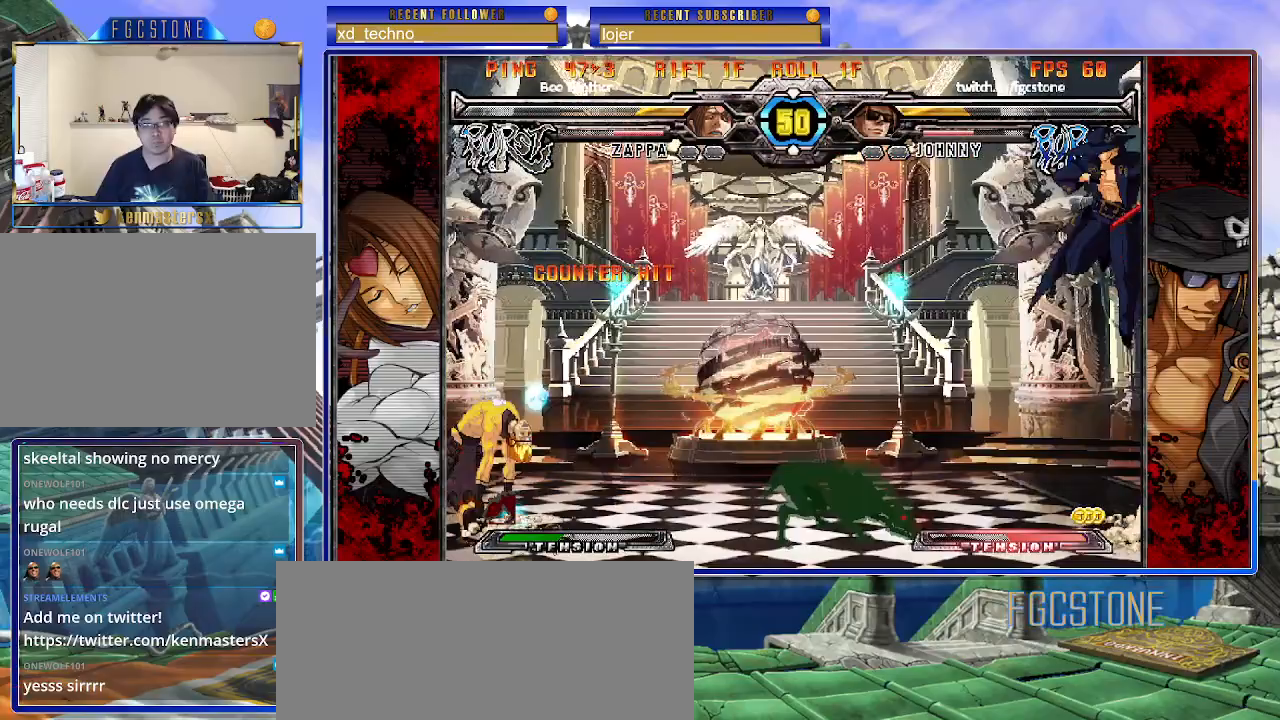
{"buttons": ["HS"], "left_stick": "right", "events": [[33, "left_stick", "left"], [300, "left_stick", "center"], [350, "left_stick", "right"], [367, "HS", "down"]]}
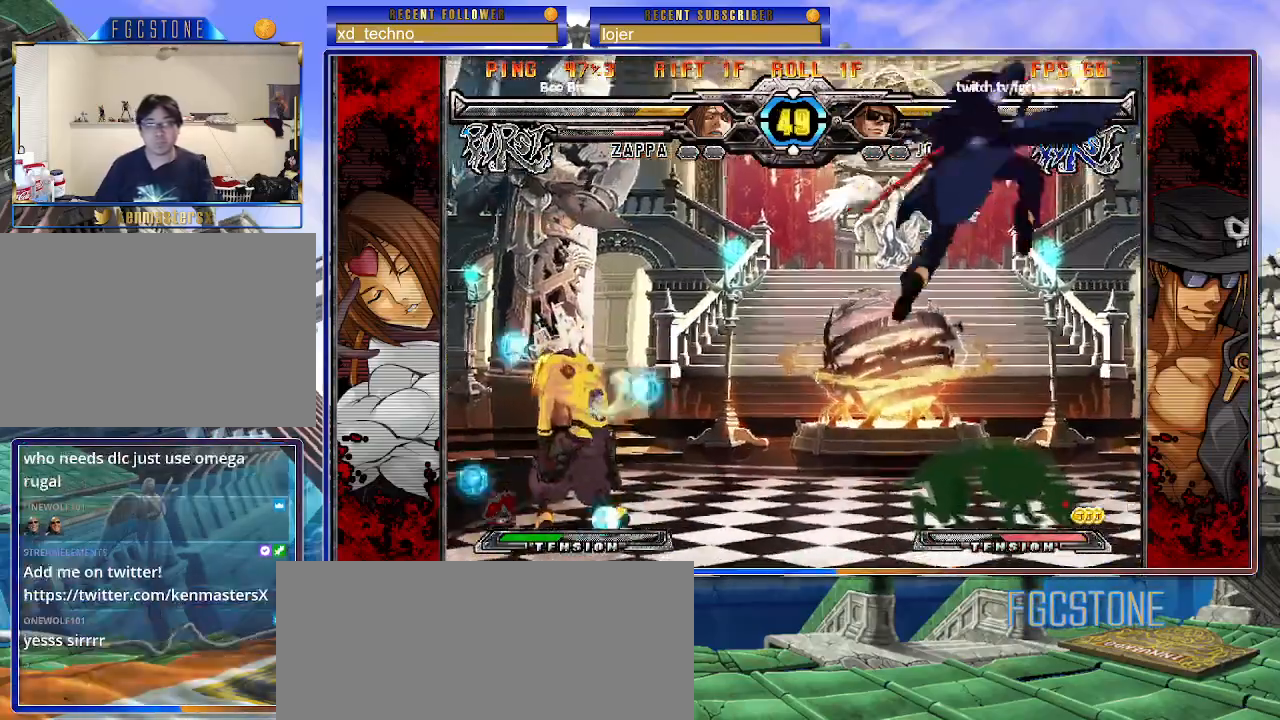
{"buttons": [], "left_stick": "down-right", "events": [[50, "HS", "up"], [200, "left_stick", "down-right"]]}
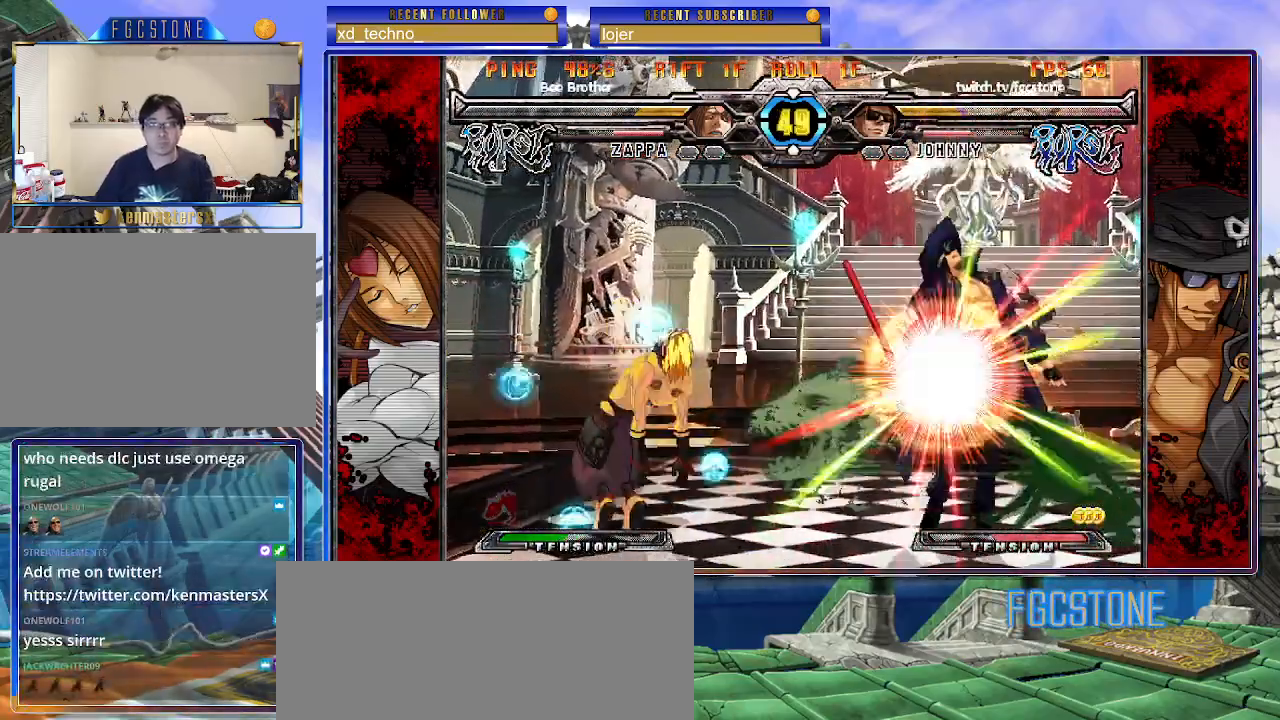
{"buttons": ["K"], "left_stick": "down-right", "events": [[433, "K", "down"]]}
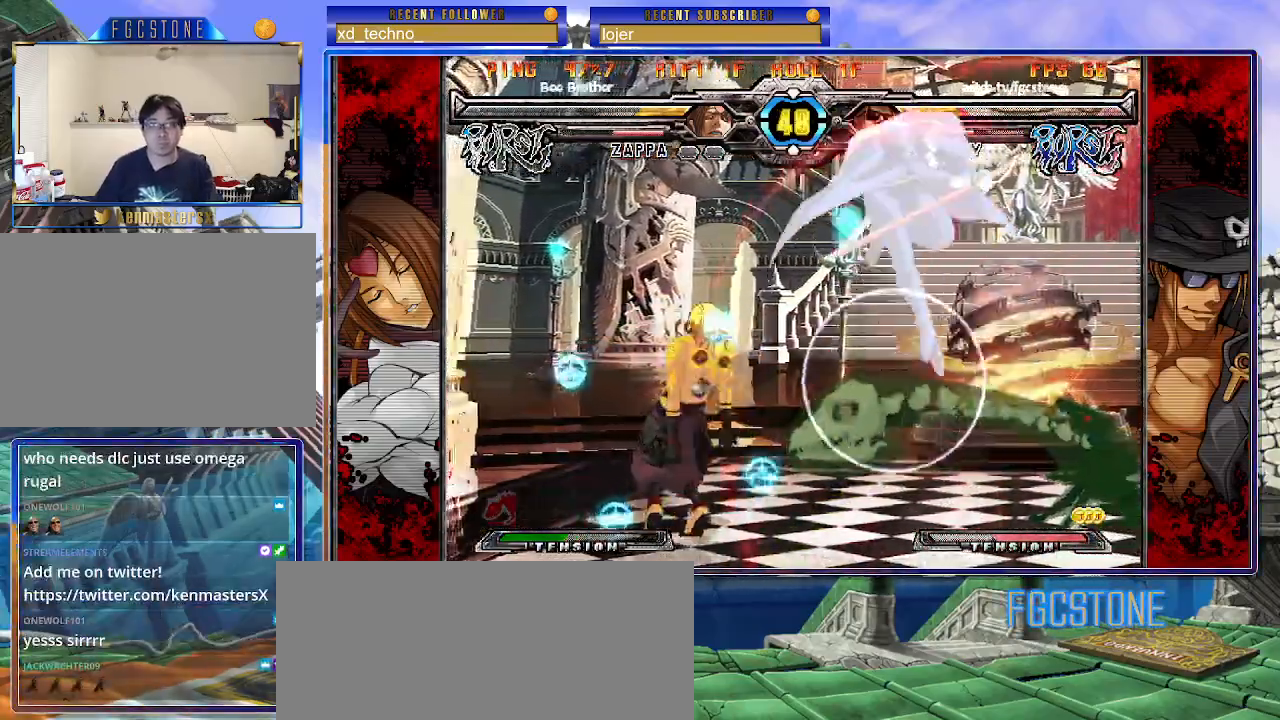
{"buttons": [], "left_stick": "right", "events": [[50, "K", "up"], [83, "left_stick", "right"], [217, "left_stick", "center"], [267, "left_stick", "up-left"], [500, "left_stick", "right"]]}
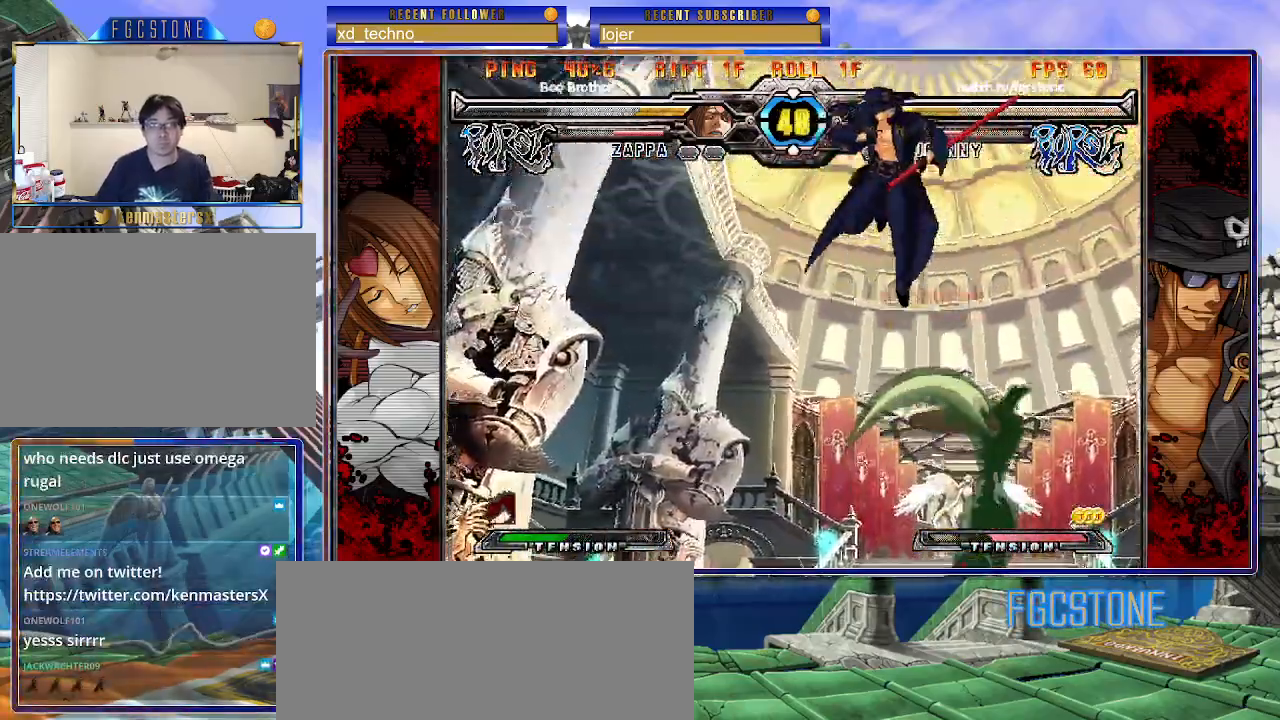
{"buttons": ["K"], "left_stick": "right", "events": [[400, "K", "down"]]}
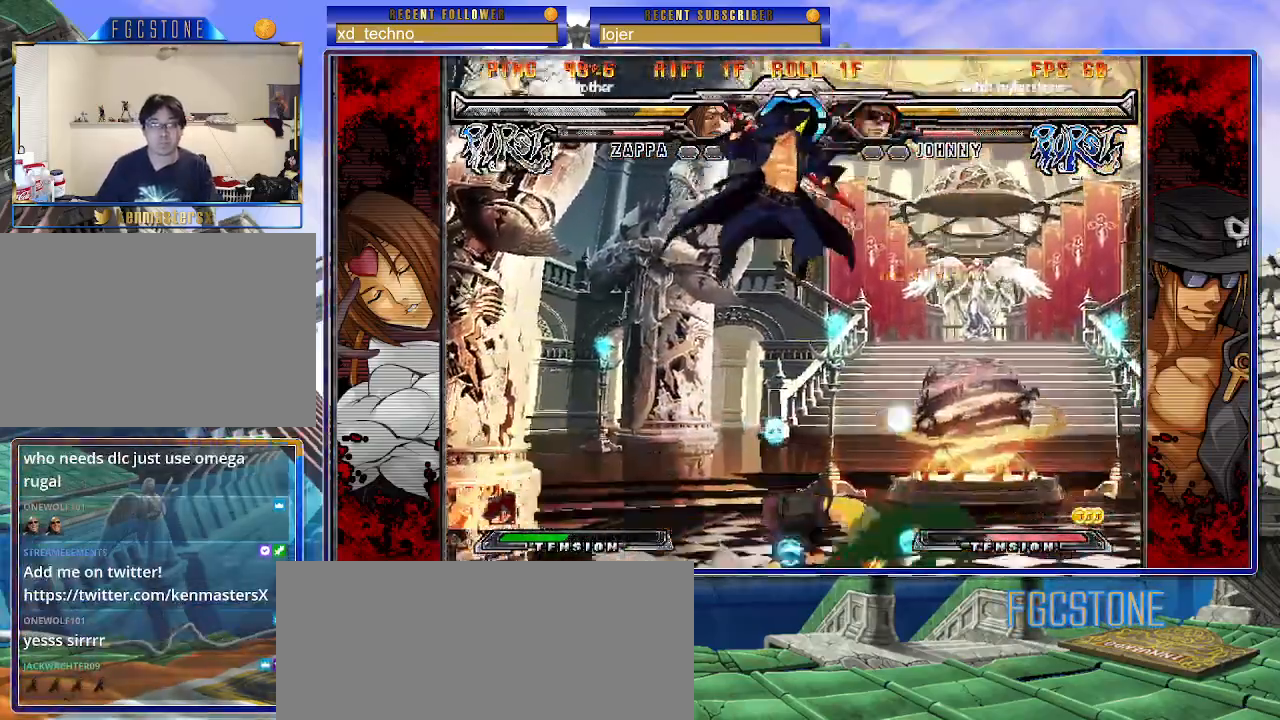
{"buttons": [], "left_stick": "left", "events": [[17, "K", "up"], [133, "left_stick", "left"], [383, "K", "down"], [467, "K", "up"]]}
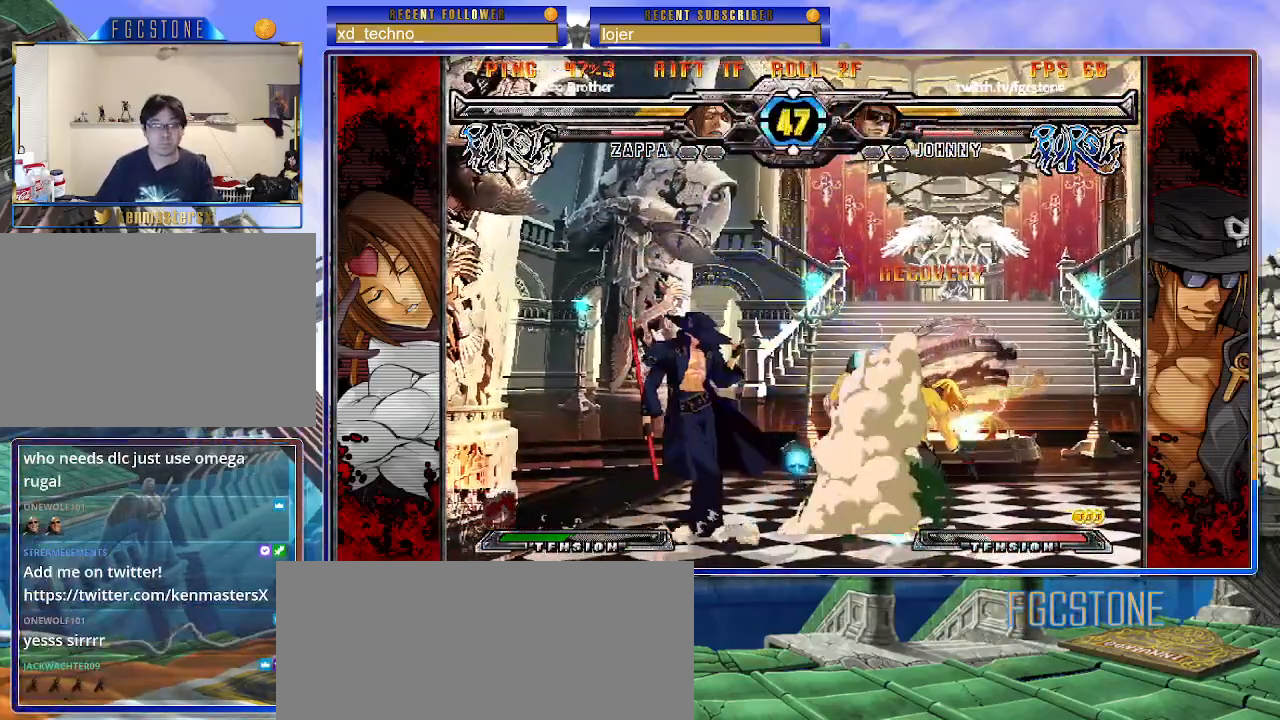
{"buttons": ["K"], "left_stick": "right", "events": [[100, "HS", "down"], [217, "HS", "up"], [367, "left_stick", "down"], [450, "left_stick", "right"], [467, "K", "down"]]}
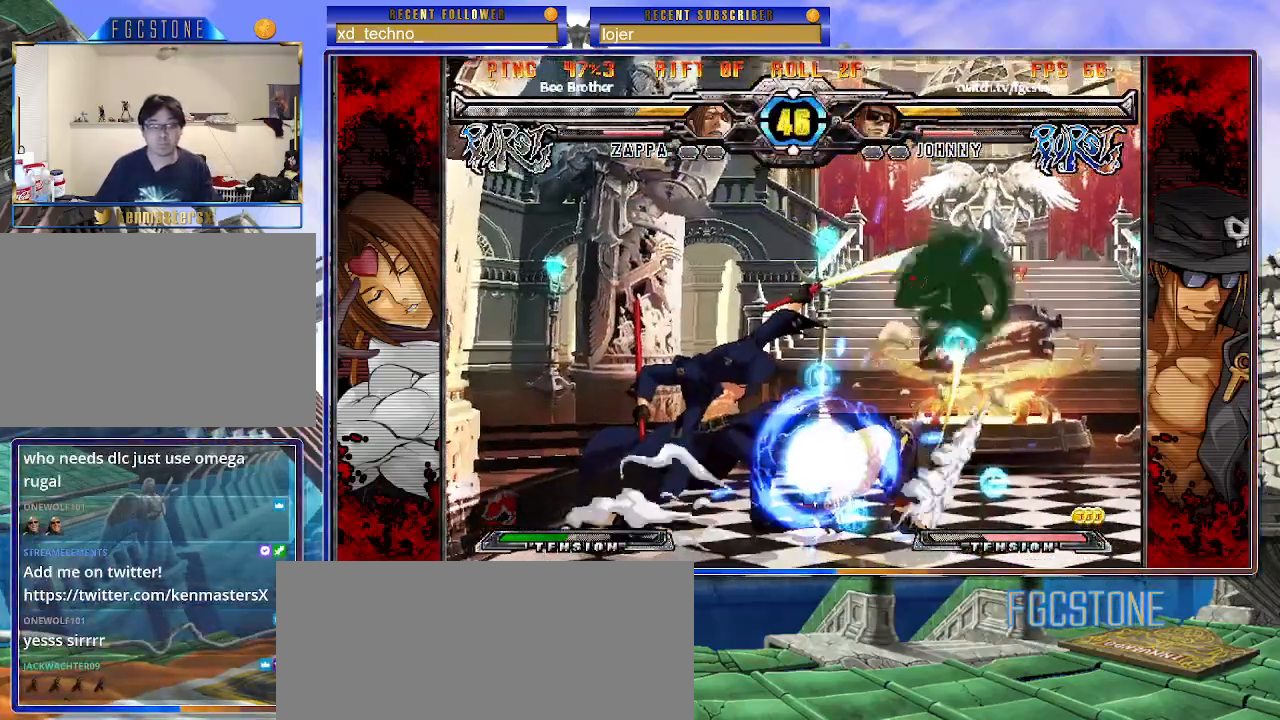
{"buttons": ["K"], "left_stick": "down-left", "events": [[33, "left_stick", "center"], [100, "HS", "down"], [150, "HS", "up"], [150, "left_stick", "right"], [217, "left_stick", "left"], [283, "left_stick", "down-left"]]}
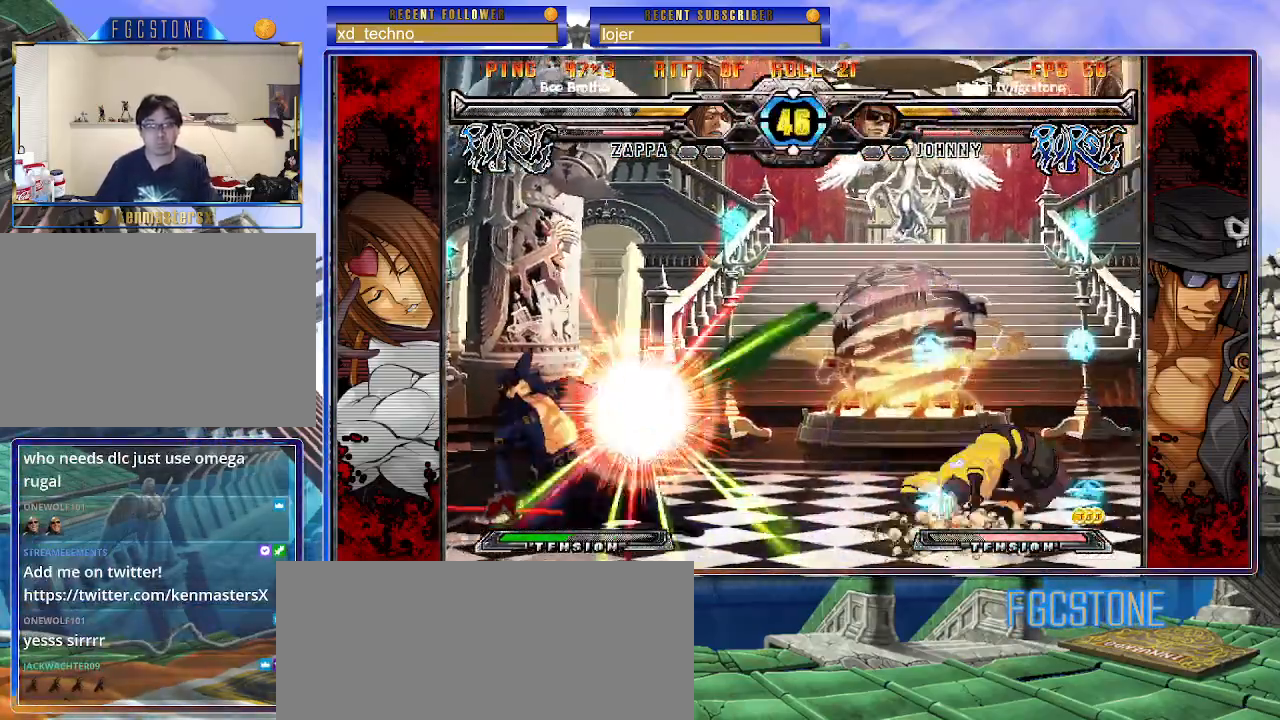
{"buttons": [], "left_stick": "left", "events": [[100, "K", "up"], [250, "left_stick", "left"], [417, "K", "down"], [500, "K", "up"]]}
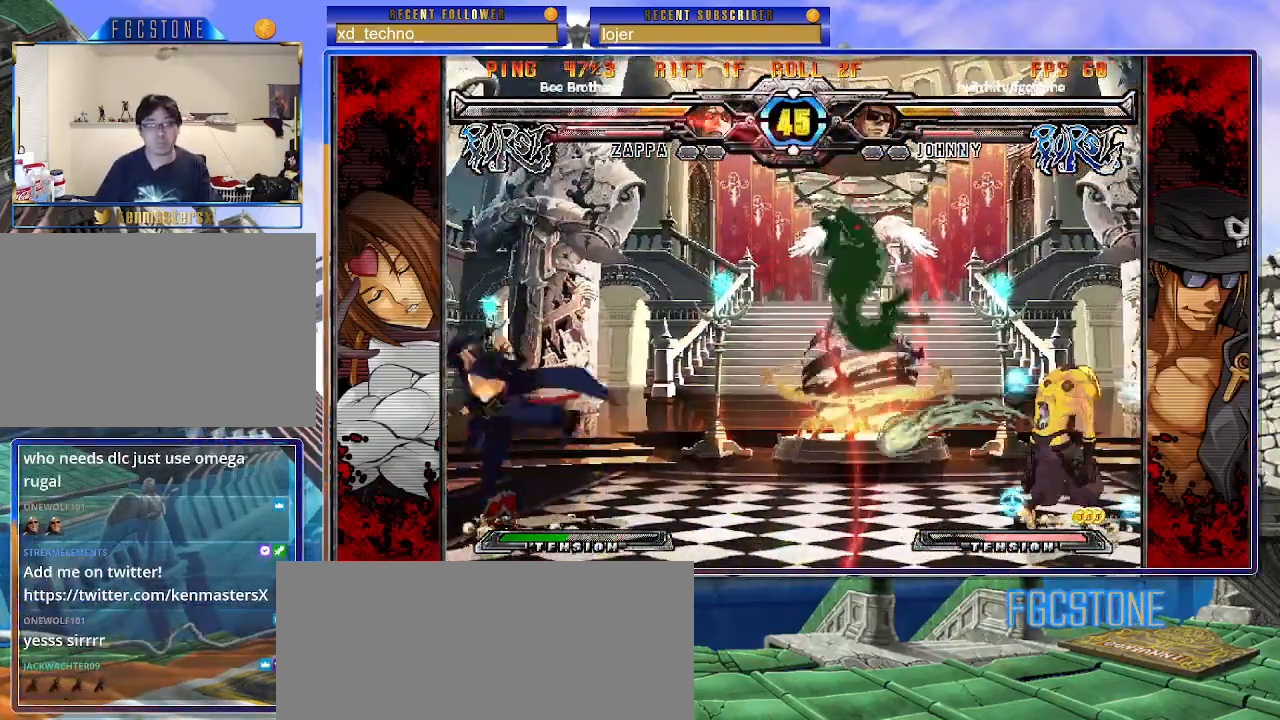
{"buttons": [], "left_stick": "up-left", "events": [[150, "left_stick", "center"], [233, "left_stick", "up-right"], [367, "left_stick", "up-left"]]}
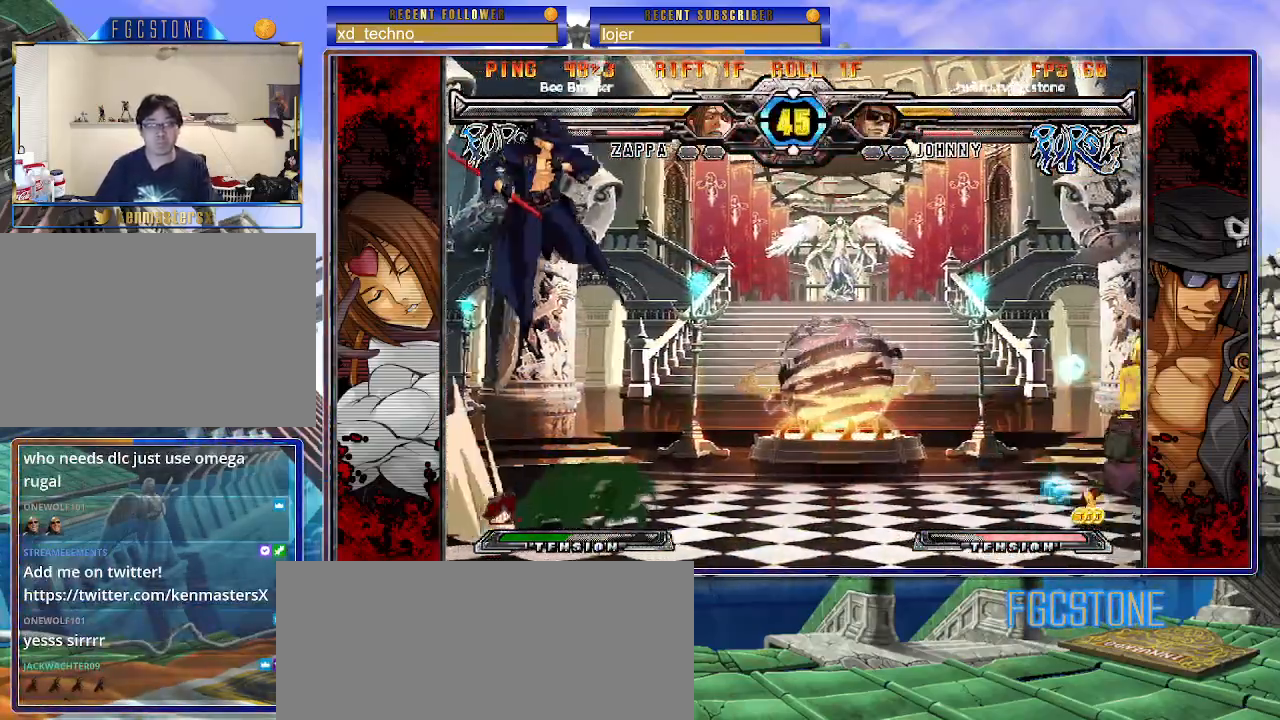
{"buttons": [], "left_stick": "right", "events": [[50, "left_stick", "right"], [117, "left_stick", "center"], [183, "left_stick", "right"]]}
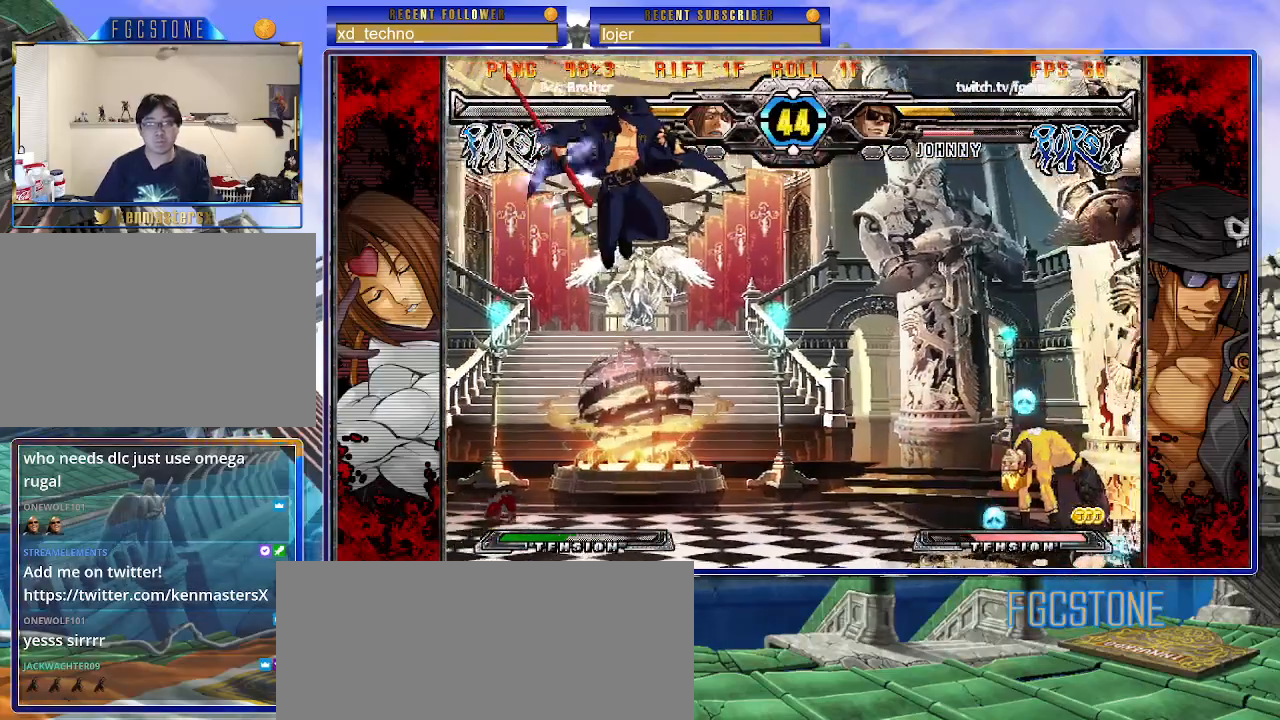
{"buttons": [], "left_stick": "right", "events": [[67, "HS", "down"], [133, "left_stick", "left"], [217, "HS", "up"], [333, "left_stick", "center"], [383, "left_stick", "right"], [450, "left_stick", "center"], [500, "left_stick", "right"]]}